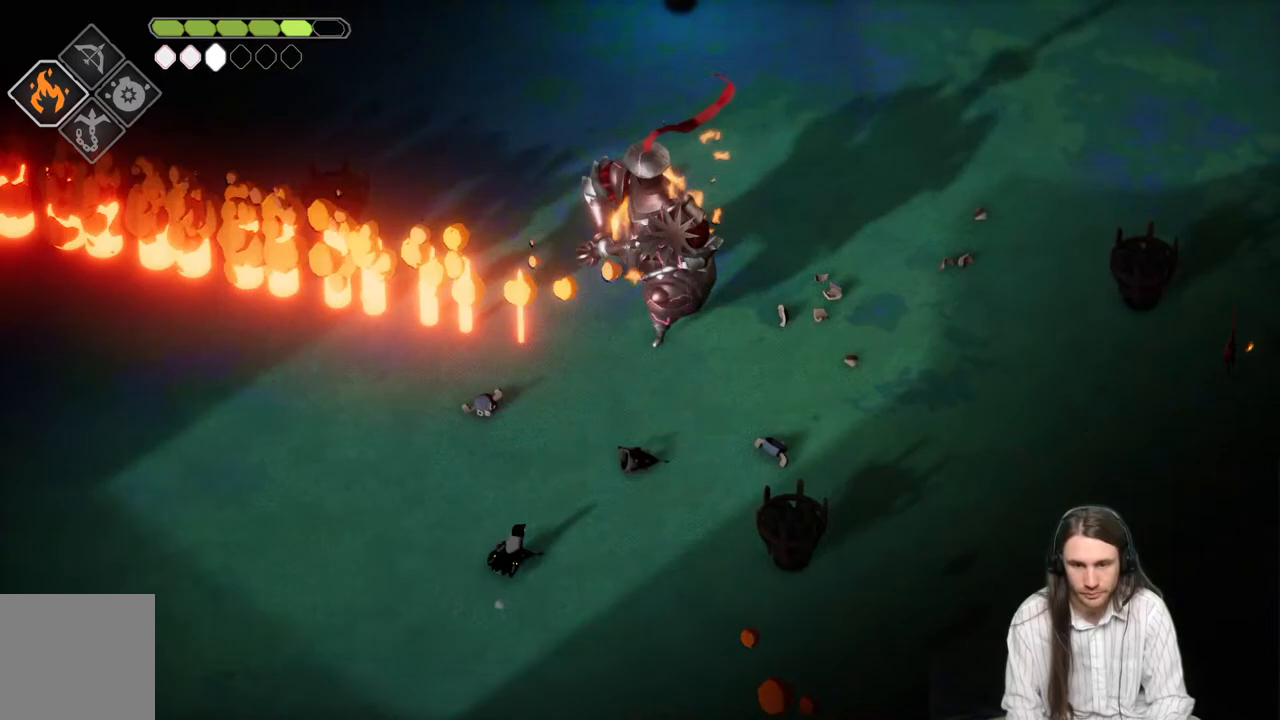
Gameplay with a controller (Xbox layout); each line is a JSON object with the inputs held at the frame after it. "events" lists button and stick changes between this image and that frame as [ms after this image, input, new state], when the widget could be followed in between.
{"buttons": [], "left_stick": "up-right", "right_stick": "center", "events": []}
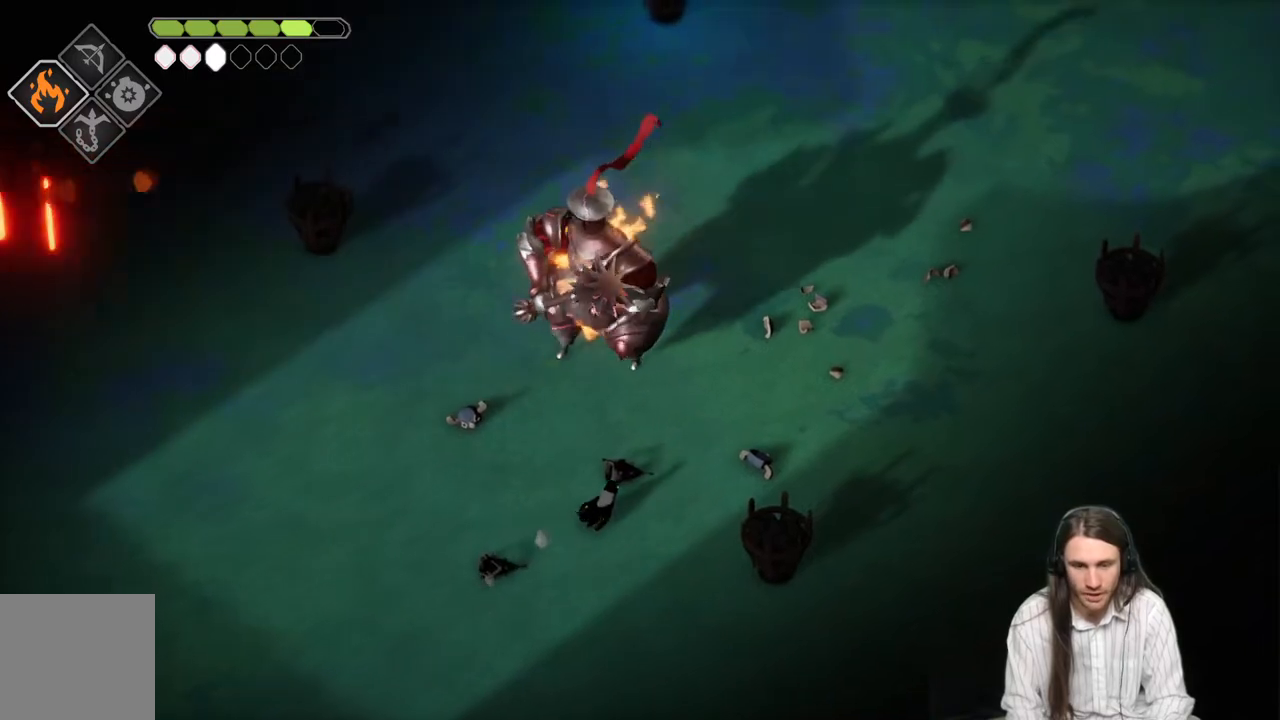
{"buttons": [], "left_stick": "up-right", "right_stick": "center", "events": [[333, "B", "down"], [483, "B", "up"]]}
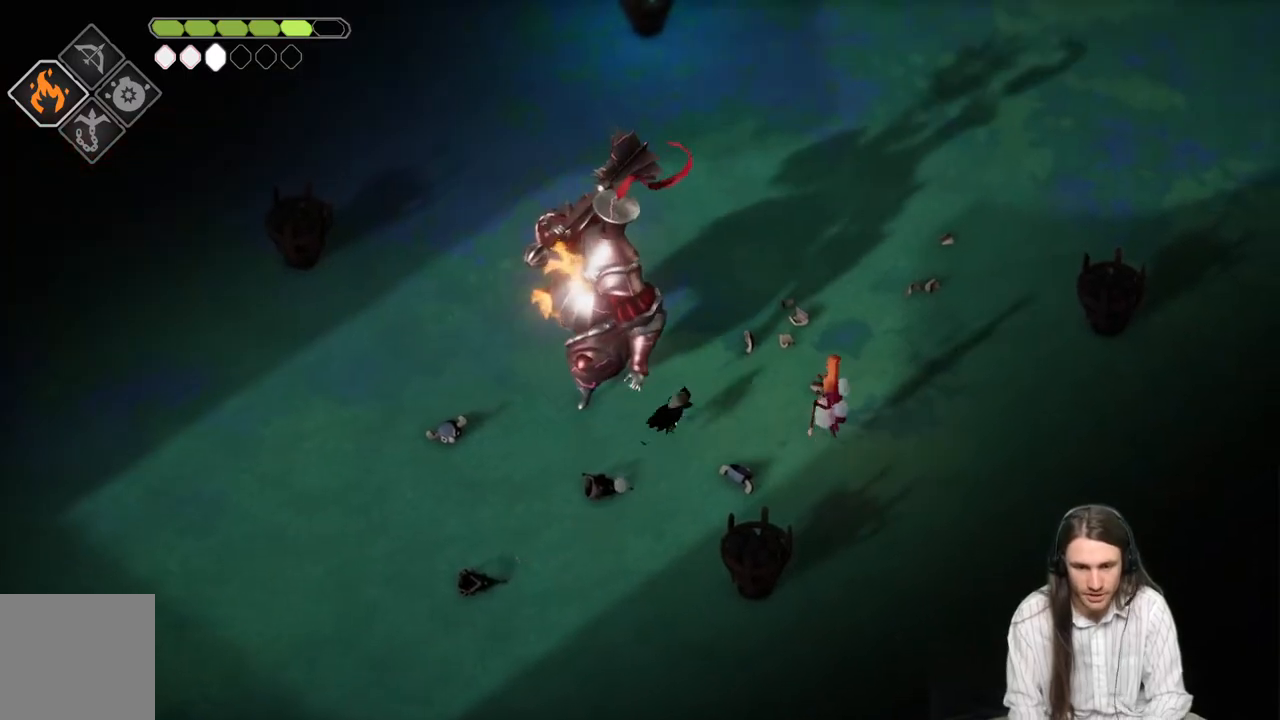
{"buttons": [], "left_stick": "up-left", "right_stick": "center", "events": [[67, "left_stick", "up"], [183, "left_stick", "up-left"]]}
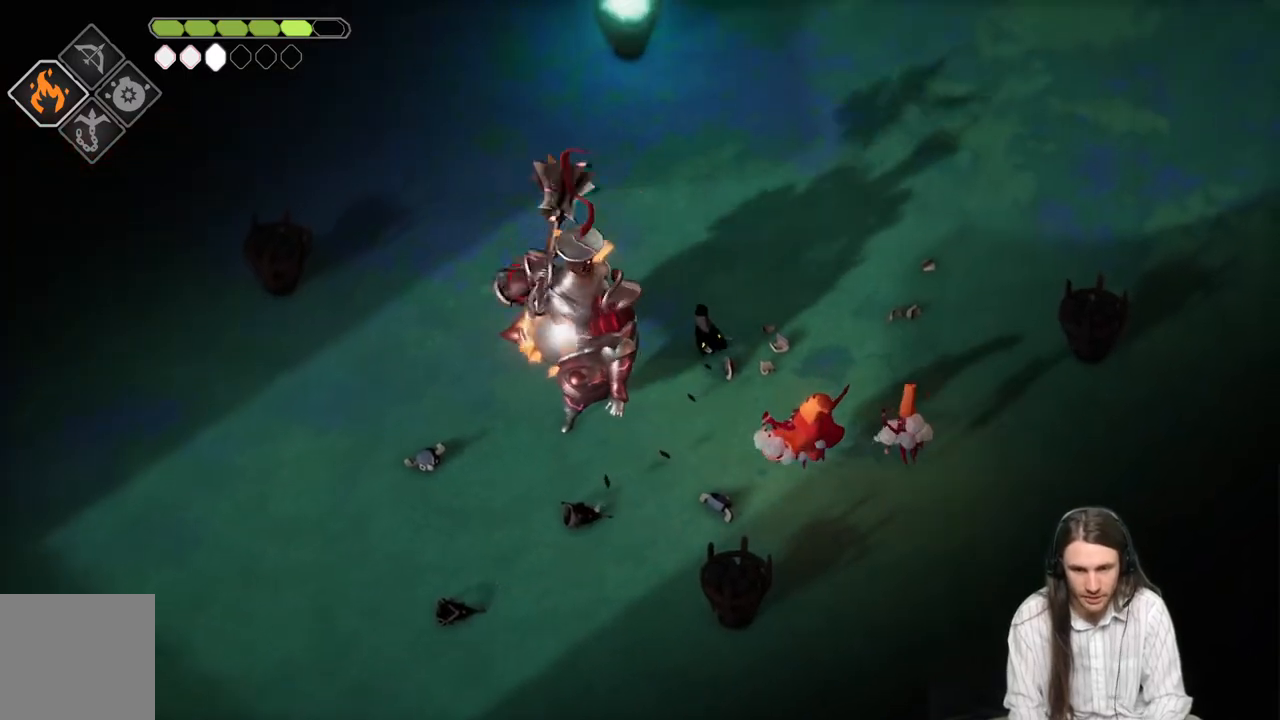
{"buttons": ["L1", "L3"], "left_stick": "down-left", "right_stick": "center", "events": [[183, "left_stick", "left"], [333, "left_stick", "down-left"], [467, "L1", "down"], [500, "L3", "down"]]}
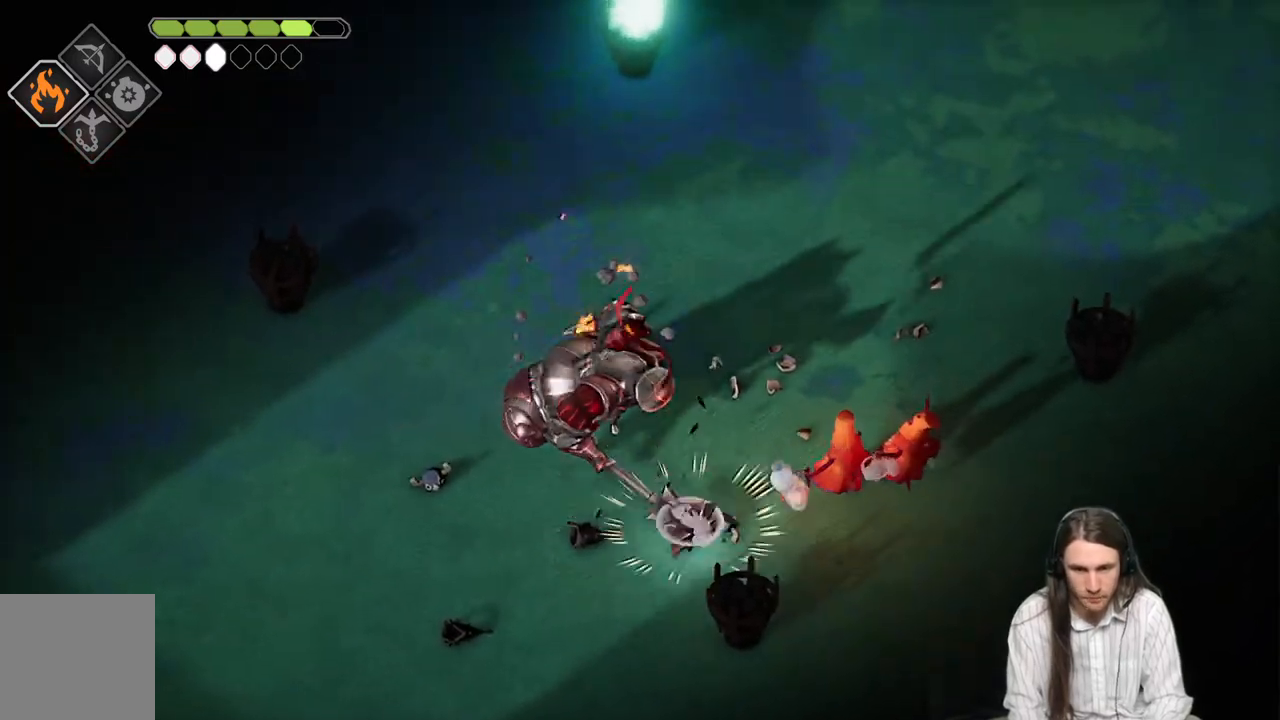
{"buttons": [], "left_stick": "down-left", "right_stick": "center", "events": [[67, "L3", "up"], [83, "L1", "up"], [150, "L1", "down"], [167, "L3", "down"], [250, "L1", "up"], [250, "L3", "up"], [367, "L1", "down"], [383, "L1", "up"]]}
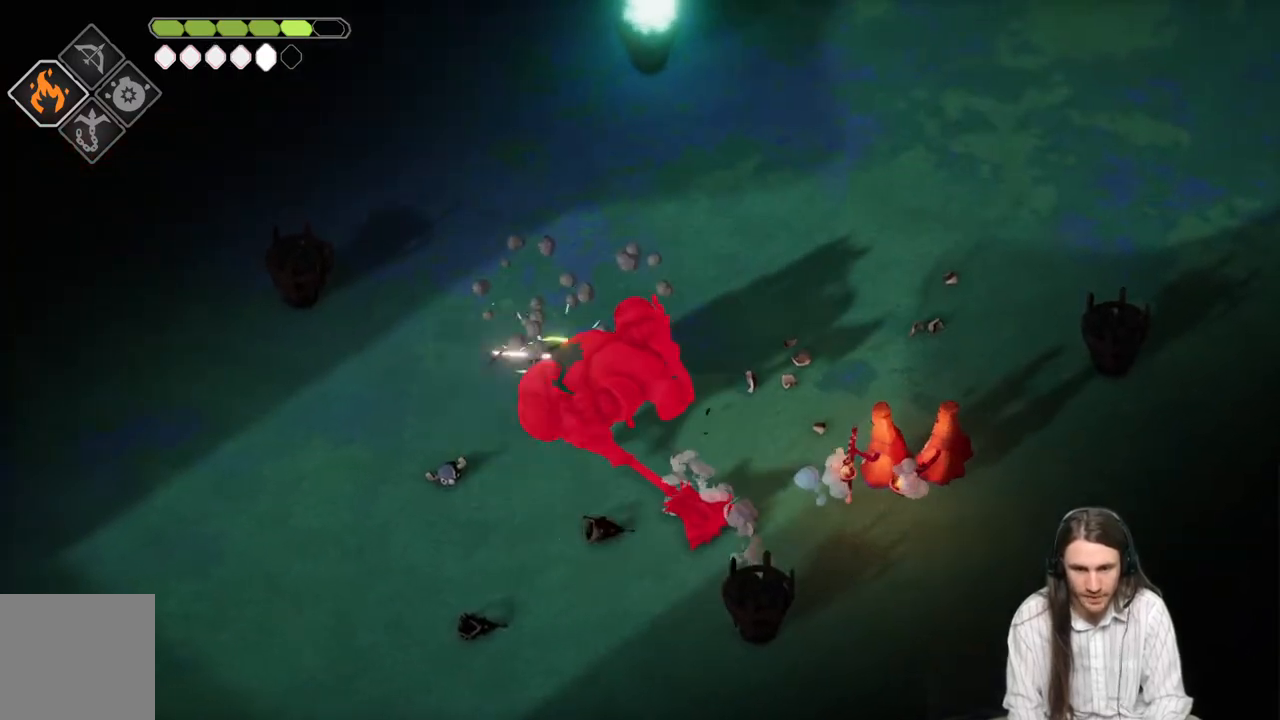
{"buttons": [], "left_stick": "down-left", "right_stick": "center", "events": []}
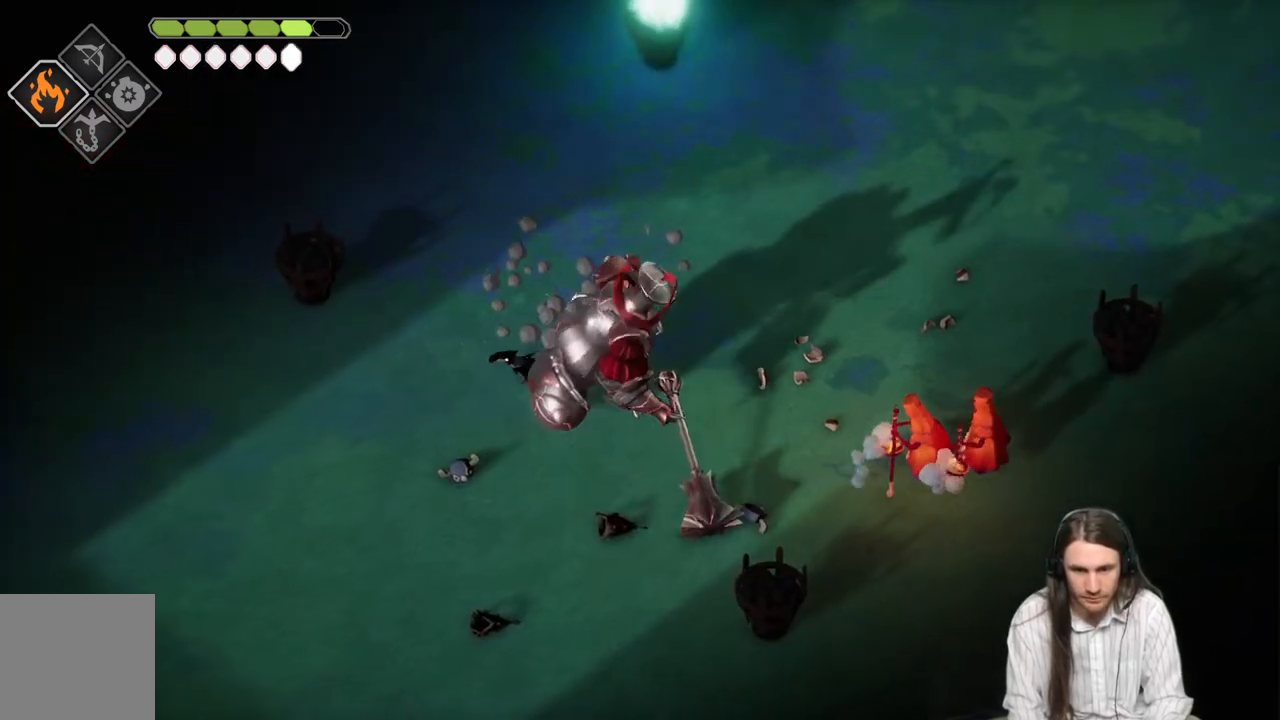
{"buttons": [], "left_stick": "right", "right_stick": "center", "events": [[417, "left_stick", "down-right"], [483, "left_stick", "right"]]}
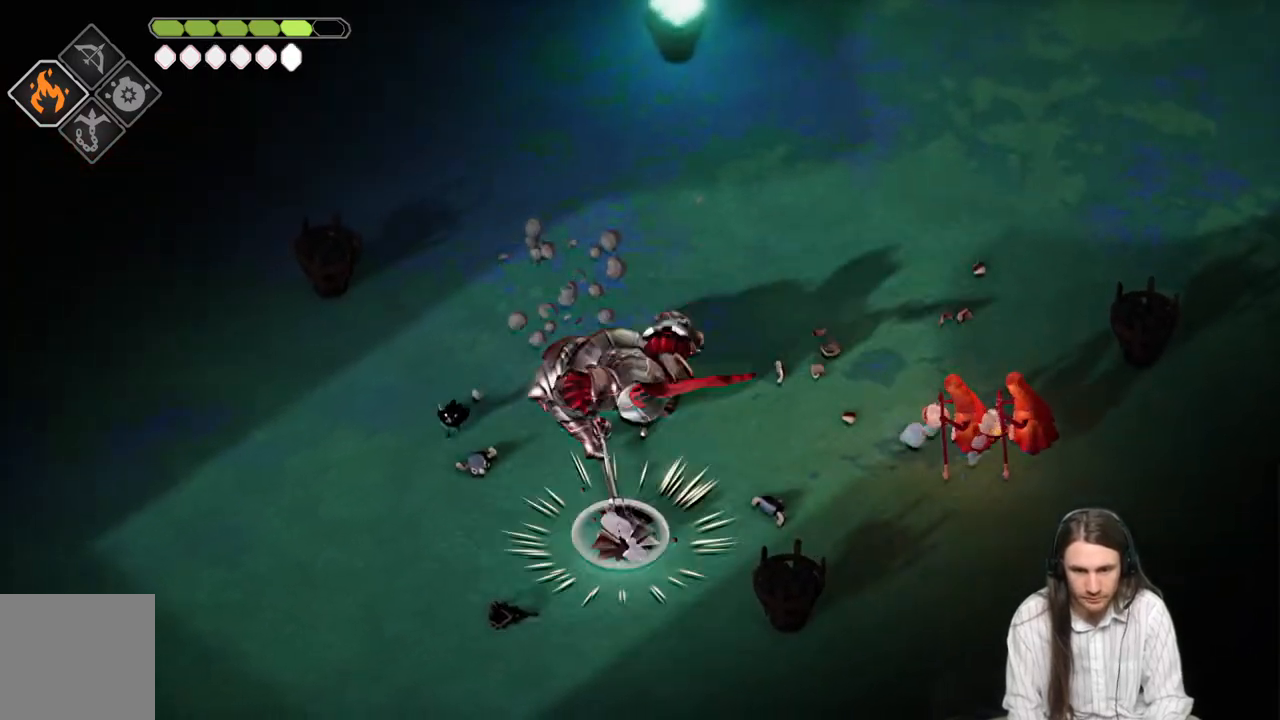
{"buttons": ["L1"], "left_stick": "up", "right_stick": "center", "events": [[233, "L1", "down"], [267, "left_stick", "up-right"], [350, "L1", "up"], [450, "L1", "down"], [450, "left_stick", "up"]]}
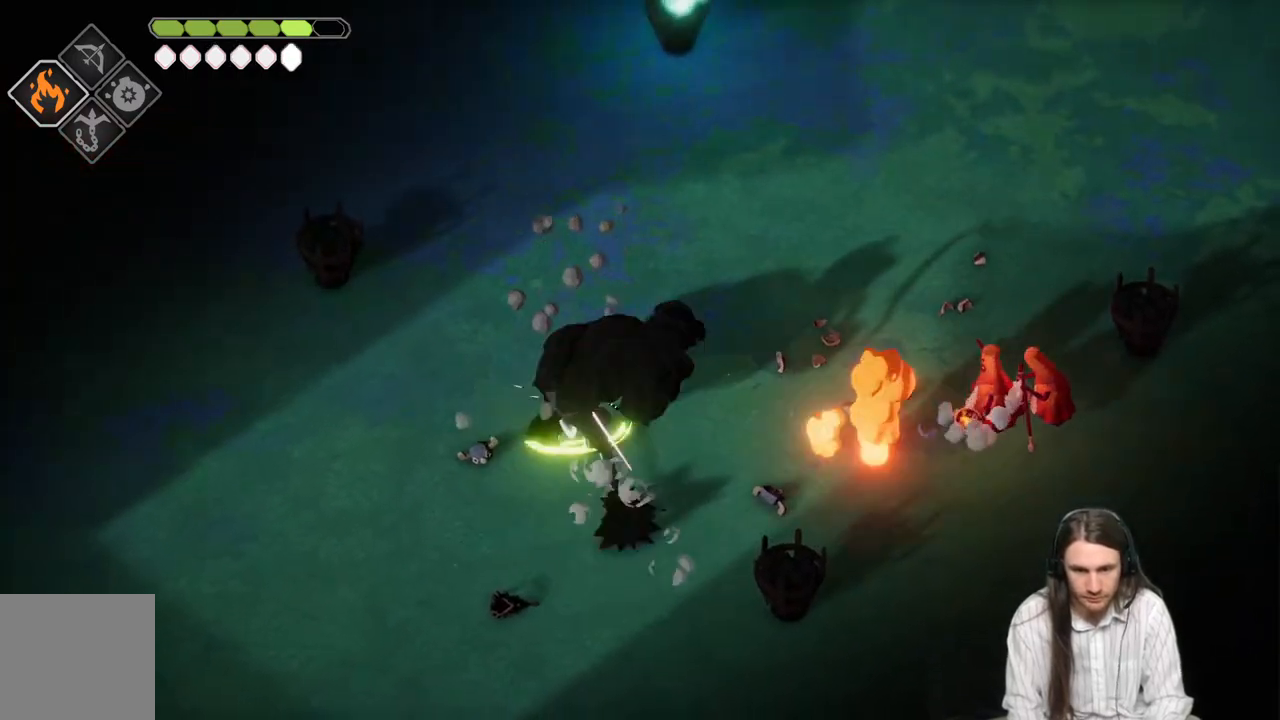
{"buttons": [], "left_stick": "up-left", "right_stick": "center", "events": [[67, "L1", "up"], [200, "left_stick", "left"], [350, "L3", "down"], [383, "left_stick", "up-left"], [400, "L3", "up"]]}
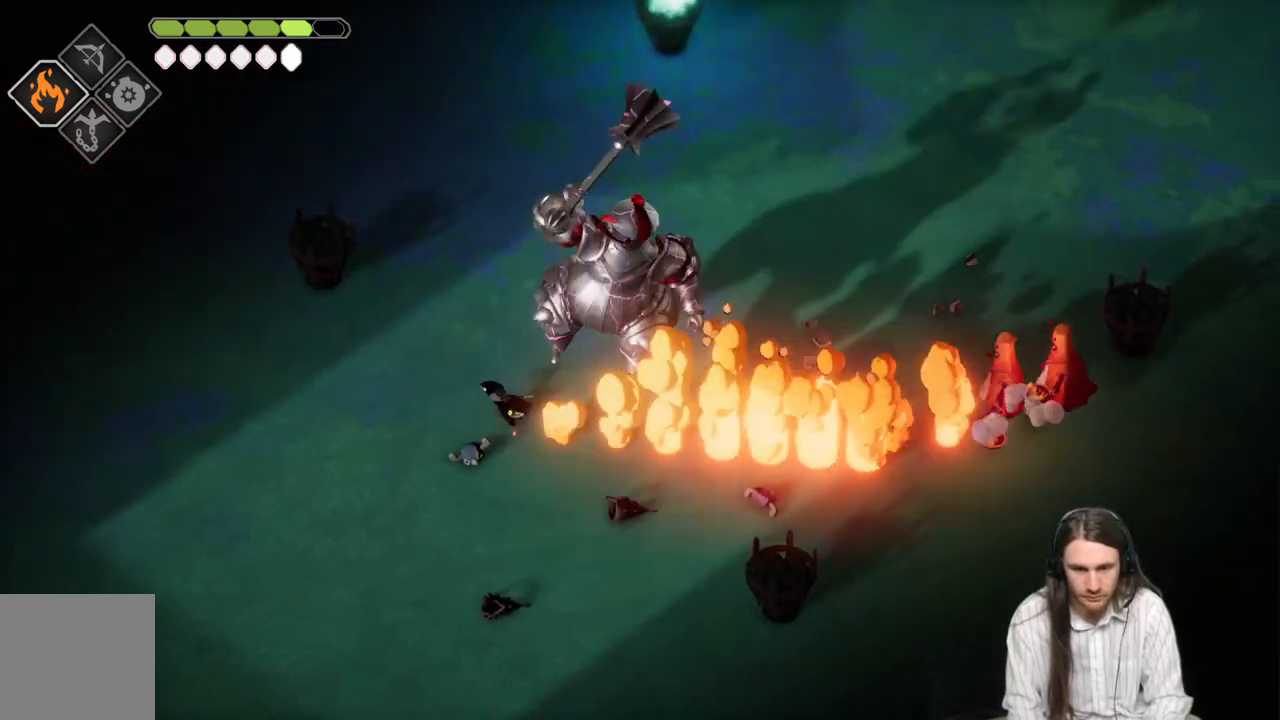
{"buttons": [], "left_stick": "up-right", "right_stick": "center", "events": [[117, "B", "down"], [133, "left_stick", "up"], [300, "B", "up"], [450, "left_stick", "up-right"]]}
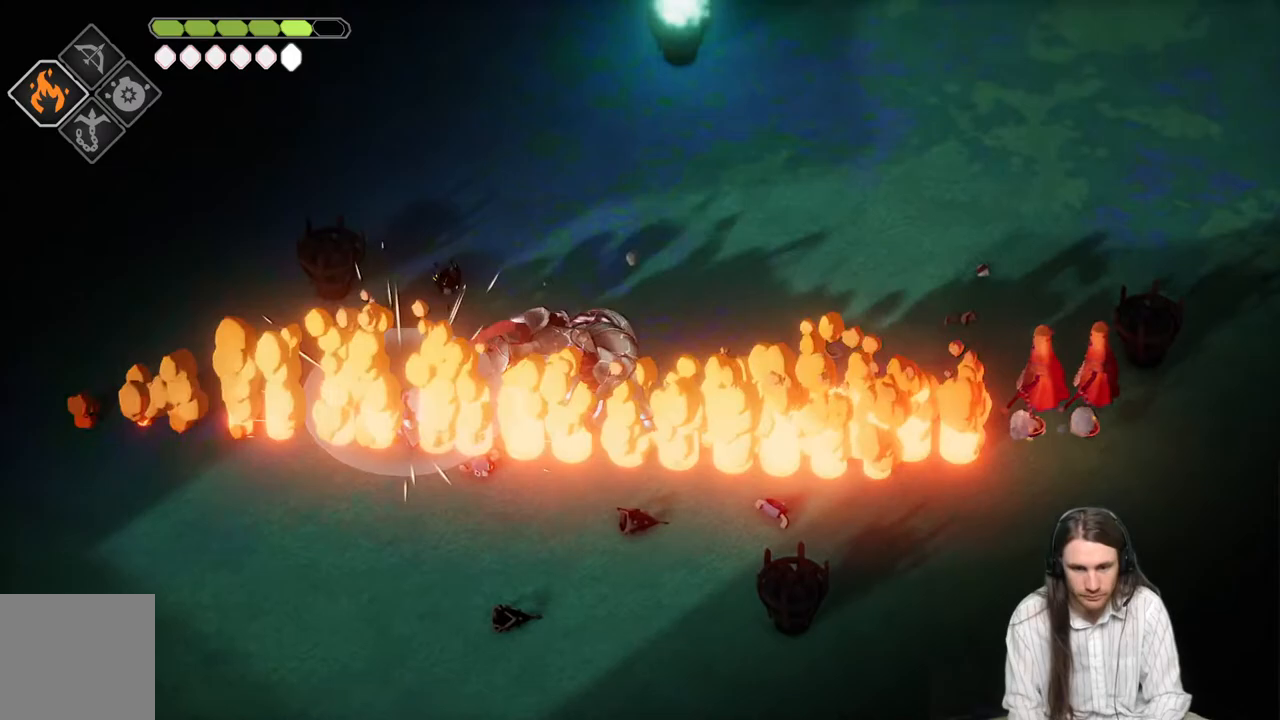
{"buttons": [], "left_stick": "down-right", "right_stick": "center", "events": [[100, "left_stick", "right"], [283, "left_stick", "down-right"]]}
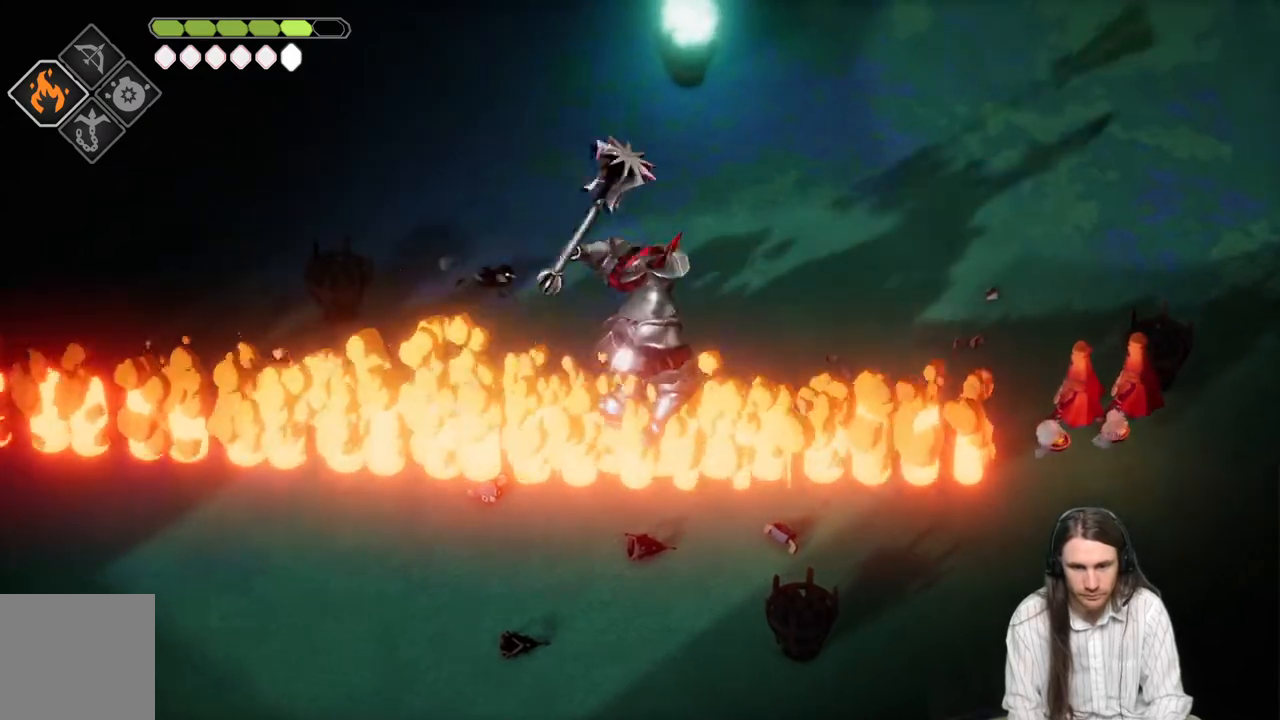
{"buttons": [], "left_stick": "down-right", "right_stick": "center", "events": [[267, "L1", "down"], [400, "L1", "up"]]}
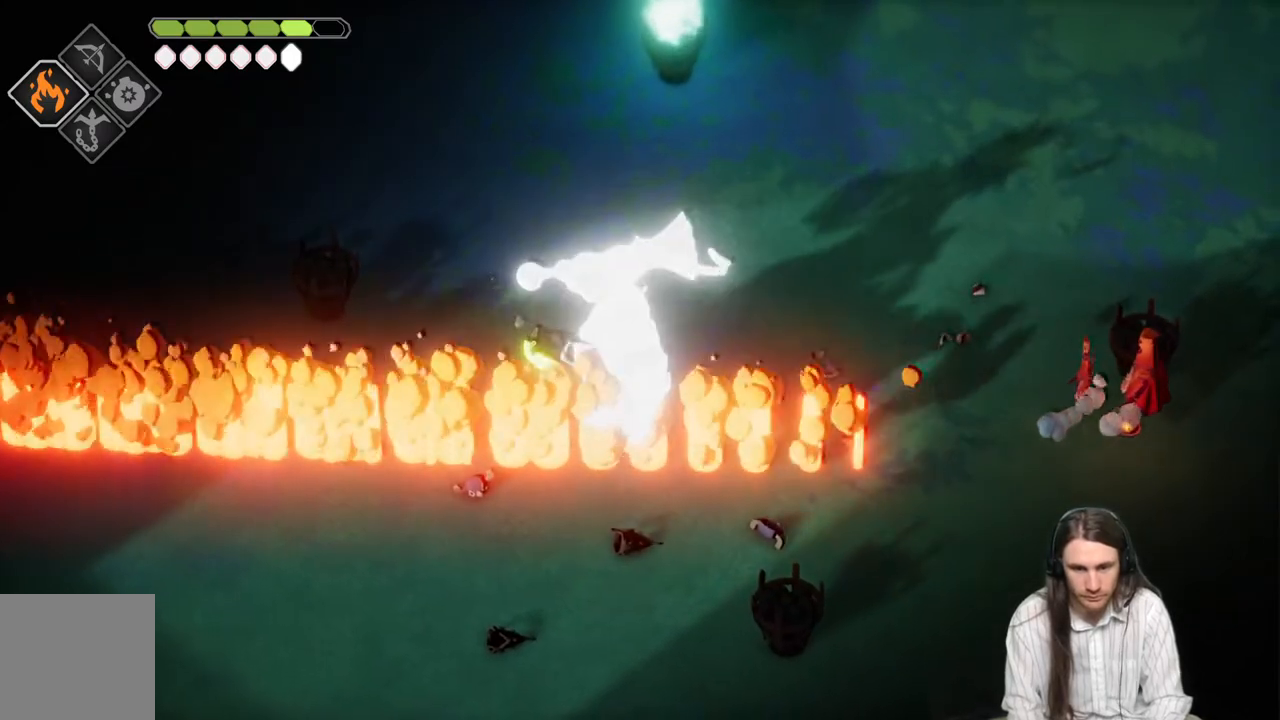
{"buttons": [], "left_stick": "right", "right_stick": "center", "events": [[17, "left_stick", "right"], [150, "B", "down"], [417, "B", "up"]]}
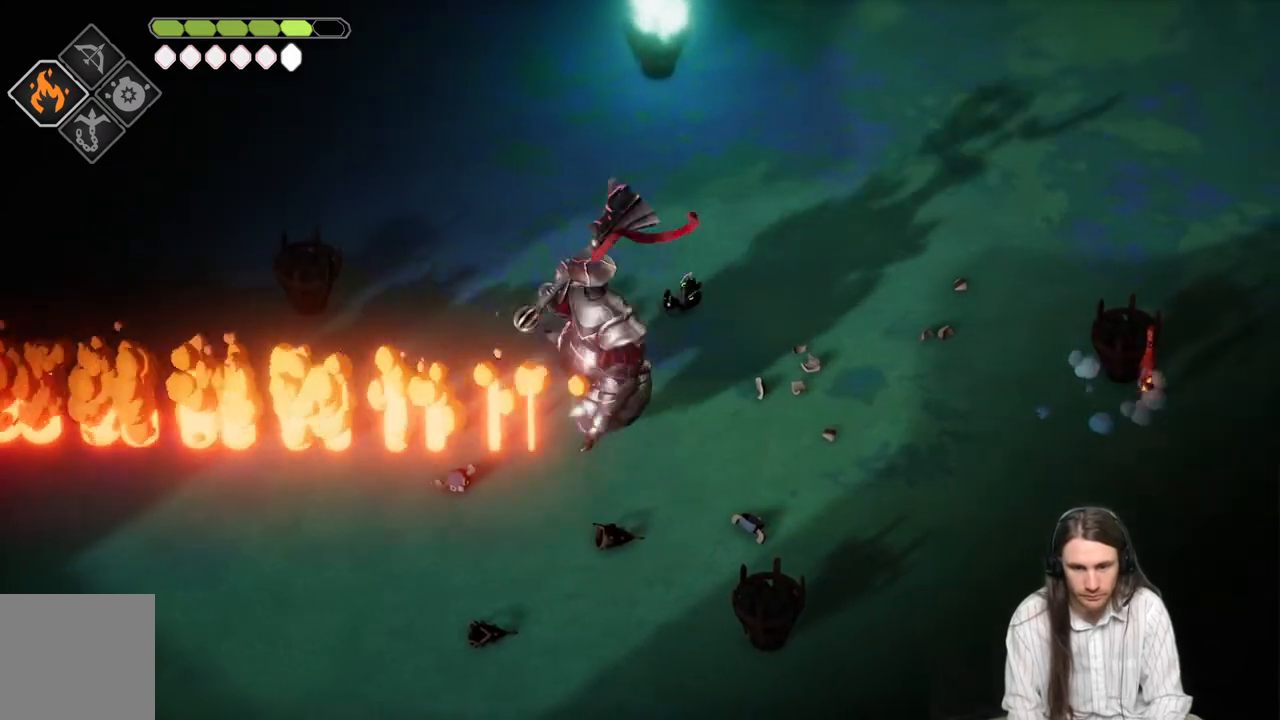
{"buttons": [], "left_stick": "down-right", "right_stick": "center", "events": [[150, "left_stick", "down-right"]]}
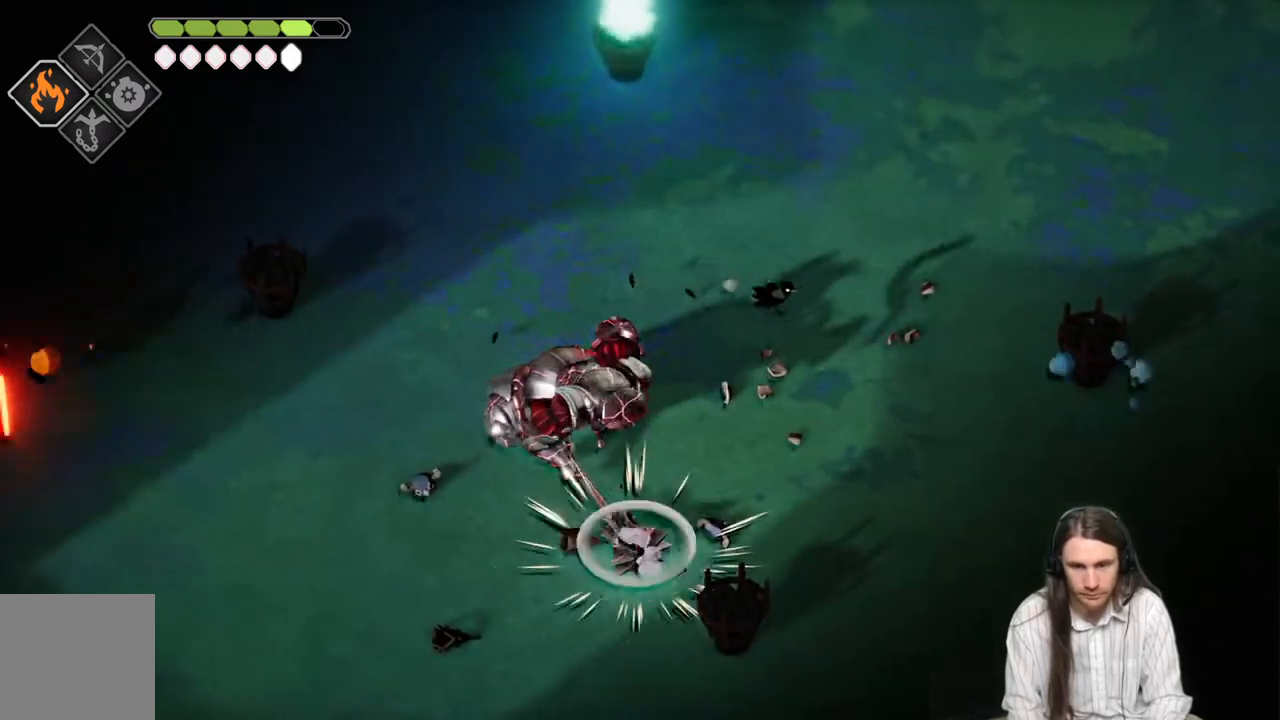
{"buttons": [], "left_stick": "right", "right_stick": "center", "events": [[233, "left_stick", "right"]]}
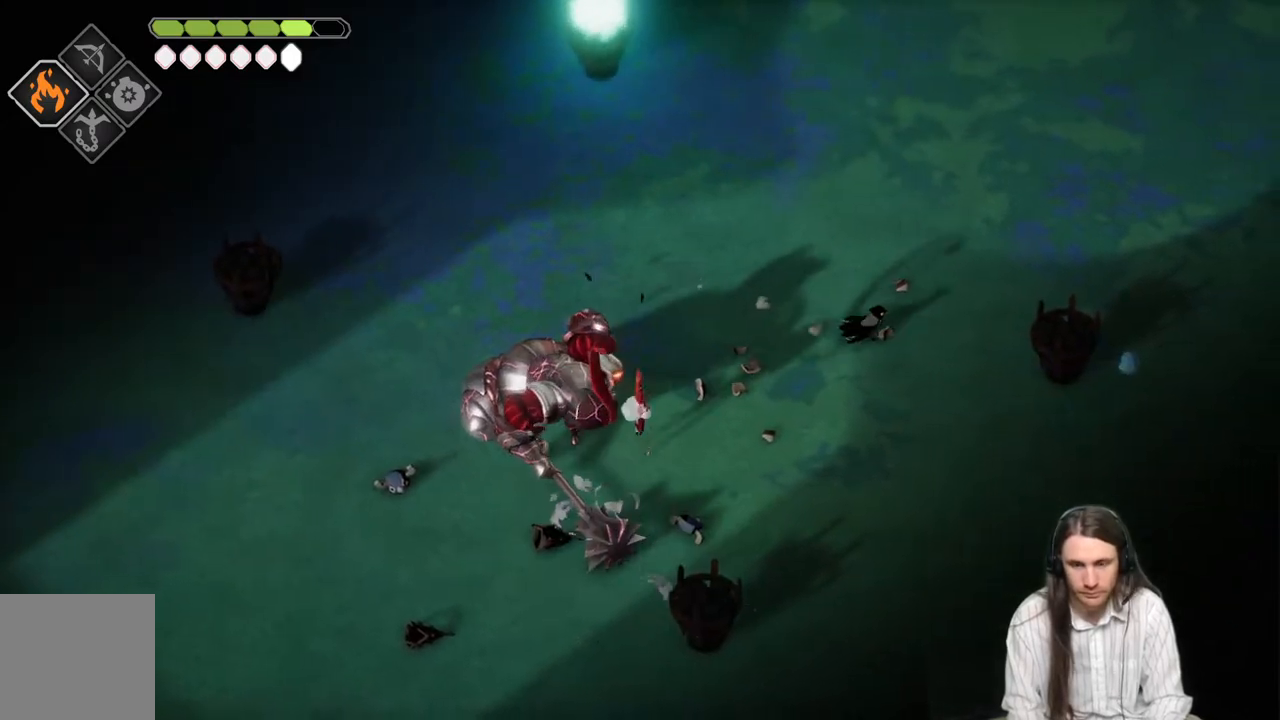
{"buttons": [], "left_stick": "left", "right_stick": "center", "events": [[117, "left_stick", "up-right"], [300, "left_stick", "up-left"], [433, "left_stick", "left"]]}
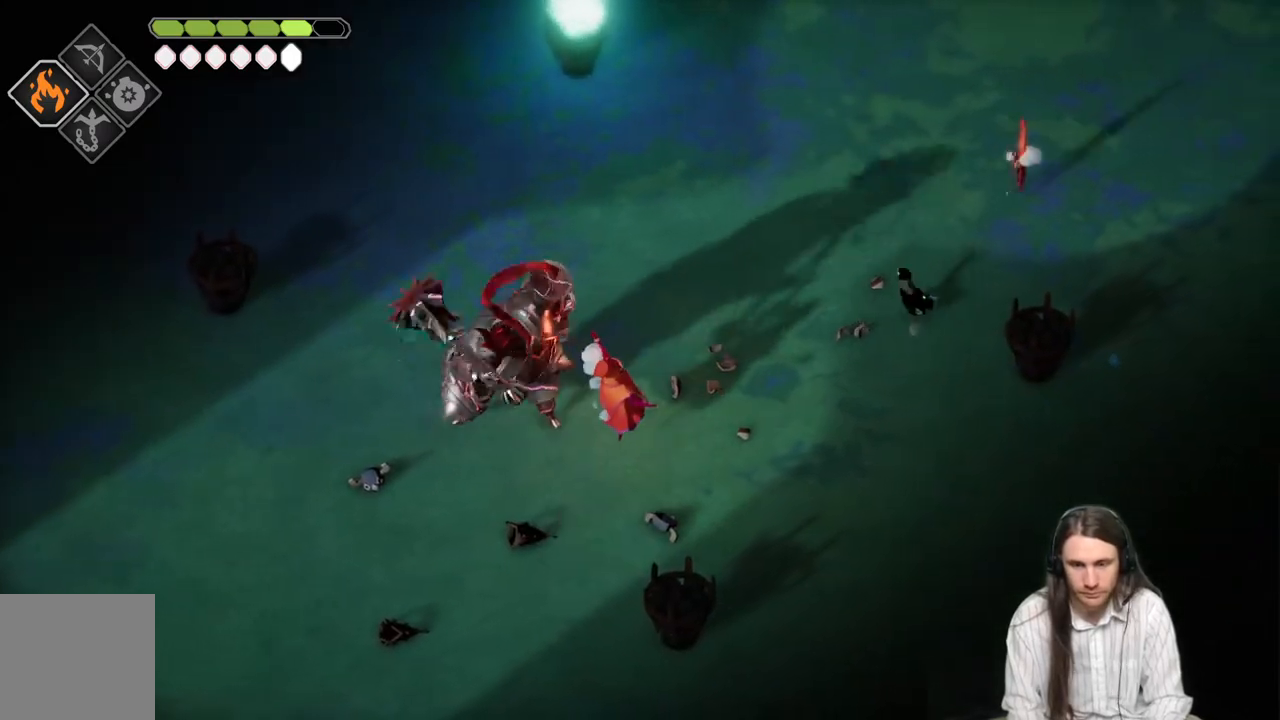
{"buttons": [], "left_stick": "up-right", "right_stick": "center", "events": [[417, "left_stick", "up-right"]]}
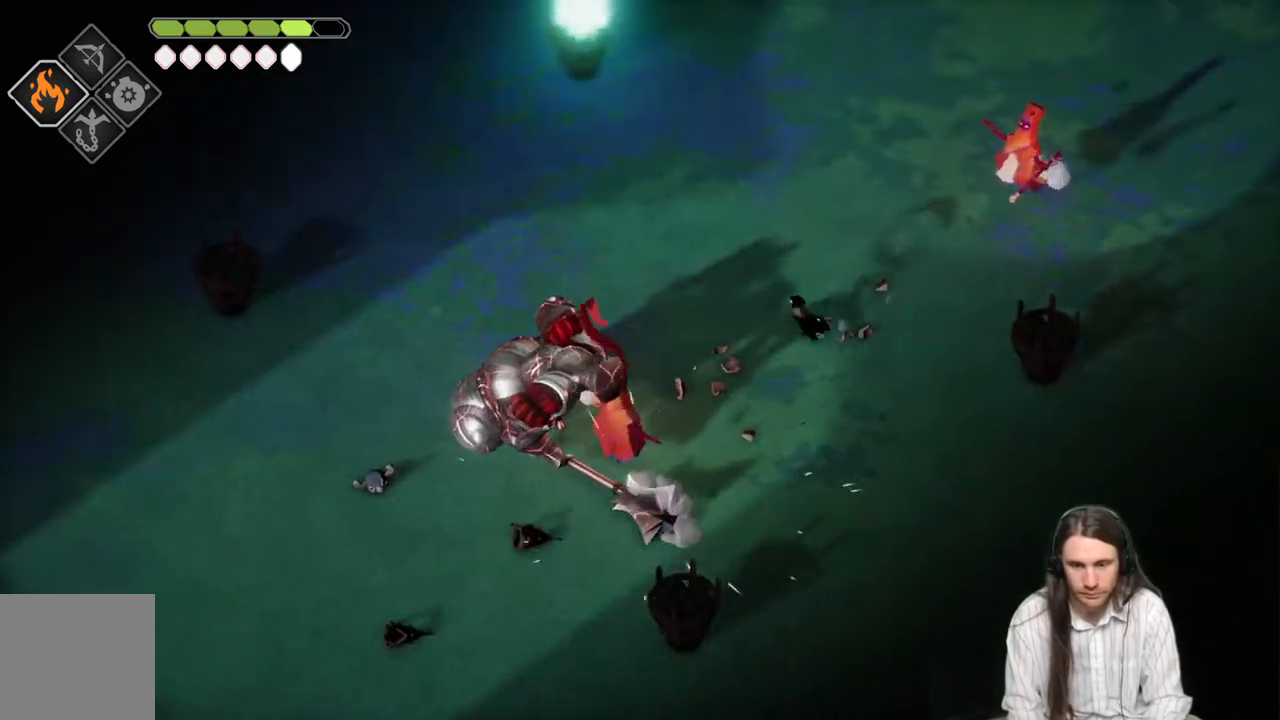
{"buttons": [], "left_stick": "up-right", "right_stick": "center", "events": [[183, "B", "down"], [433, "B", "up"]]}
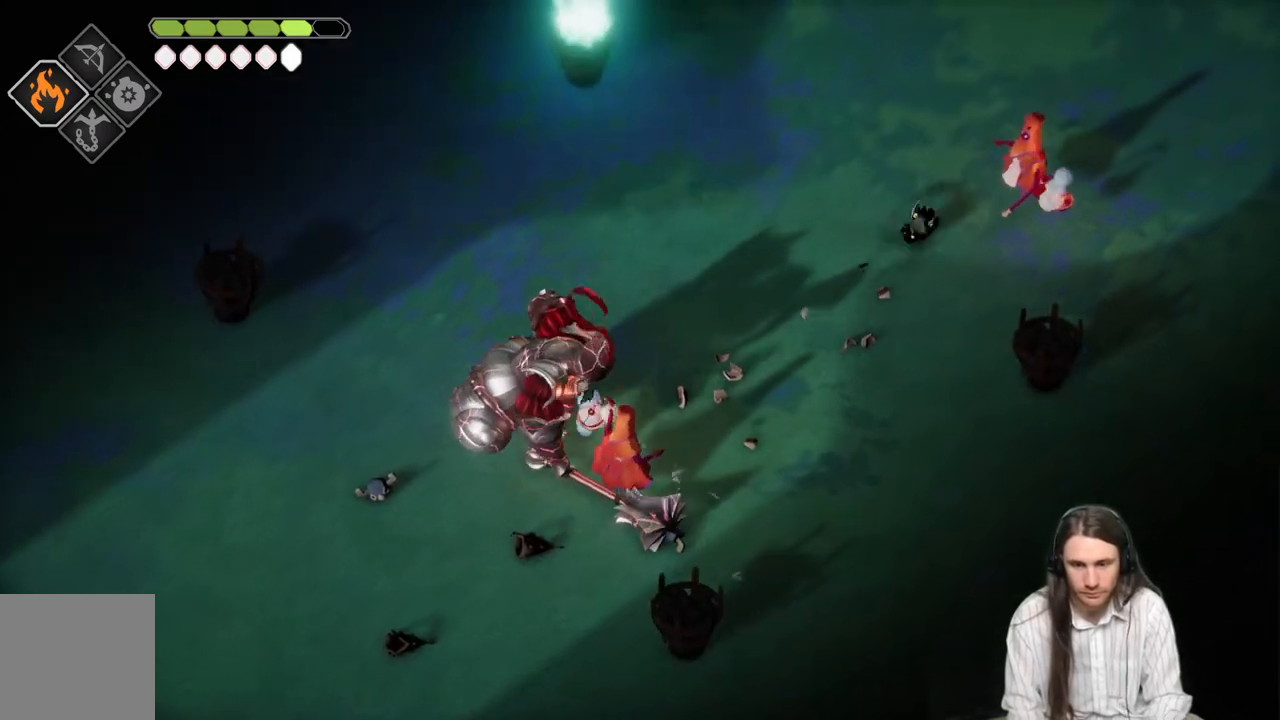
{"buttons": ["R1"], "left_stick": "right", "right_stick": "center", "events": [[117, "R1", "down"], [250, "R1", "up"], [283, "left_stick", "right"], [317, "R1", "down"], [417, "R1", "up"], [467, "R1", "down"]]}
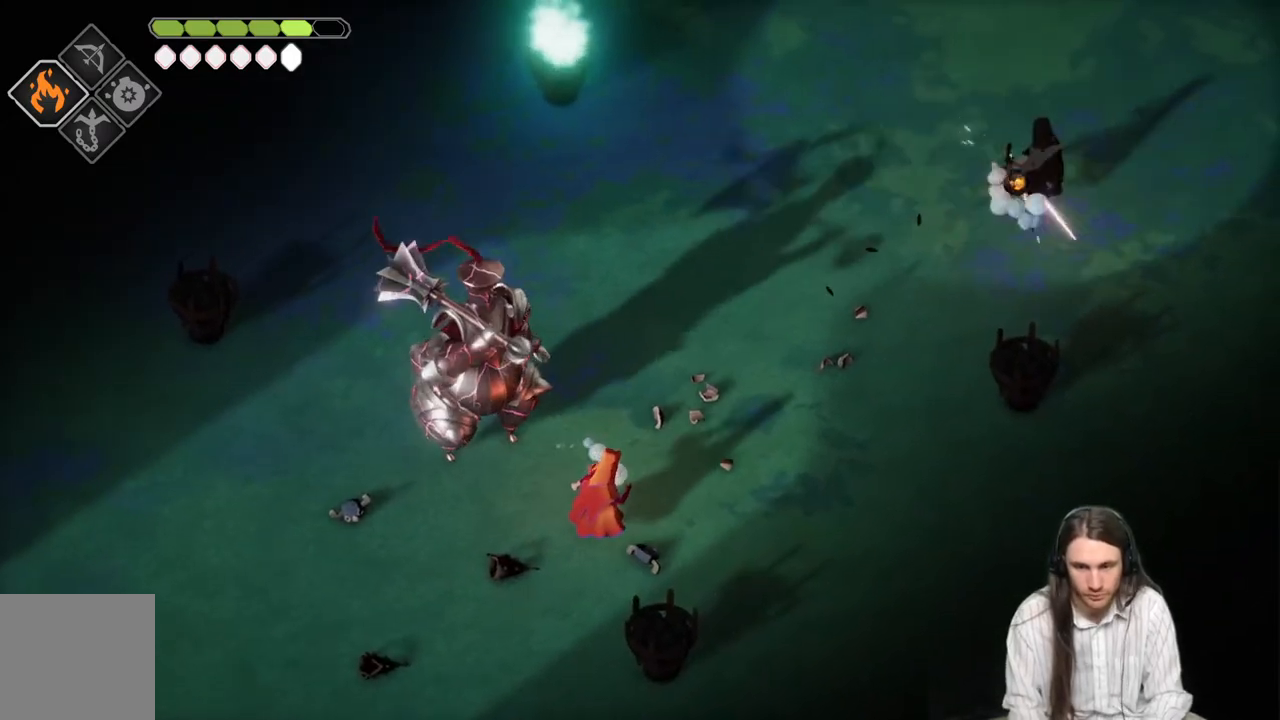
{"buttons": [], "left_stick": "down", "right_stick": "center", "events": [[67, "R1", "up"], [100, "R1", "down"], [183, "left_stick", "down-right"], [217, "R1", "up"], [250, "R1", "down"], [350, "left_stick", "down"], [383, "R1", "up"]]}
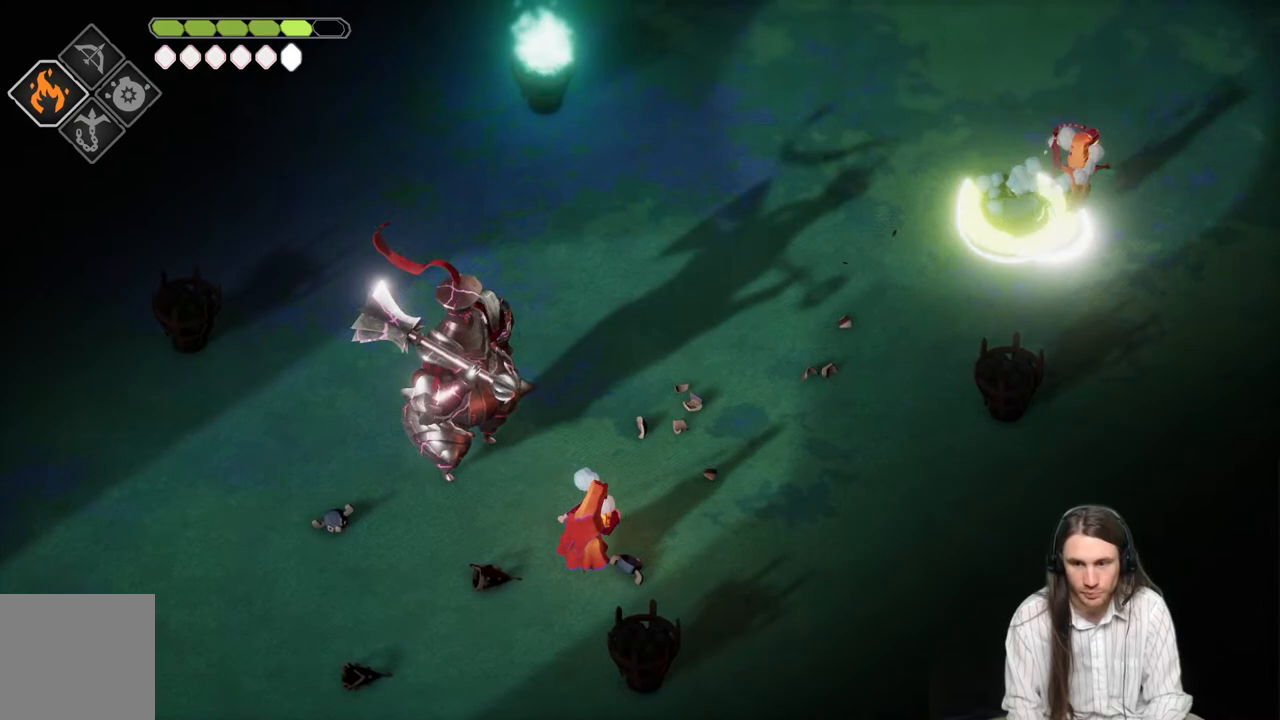
{"buttons": ["L1"], "left_stick": "down-right", "right_stick": "center", "events": [[50, "L1", "down"], [167, "L1", "up"], [200, "left_stick", "down-left"], [250, "L1", "down"], [350, "L1", "up"], [417, "L1", "down"], [483, "left_stick", "down-right"]]}
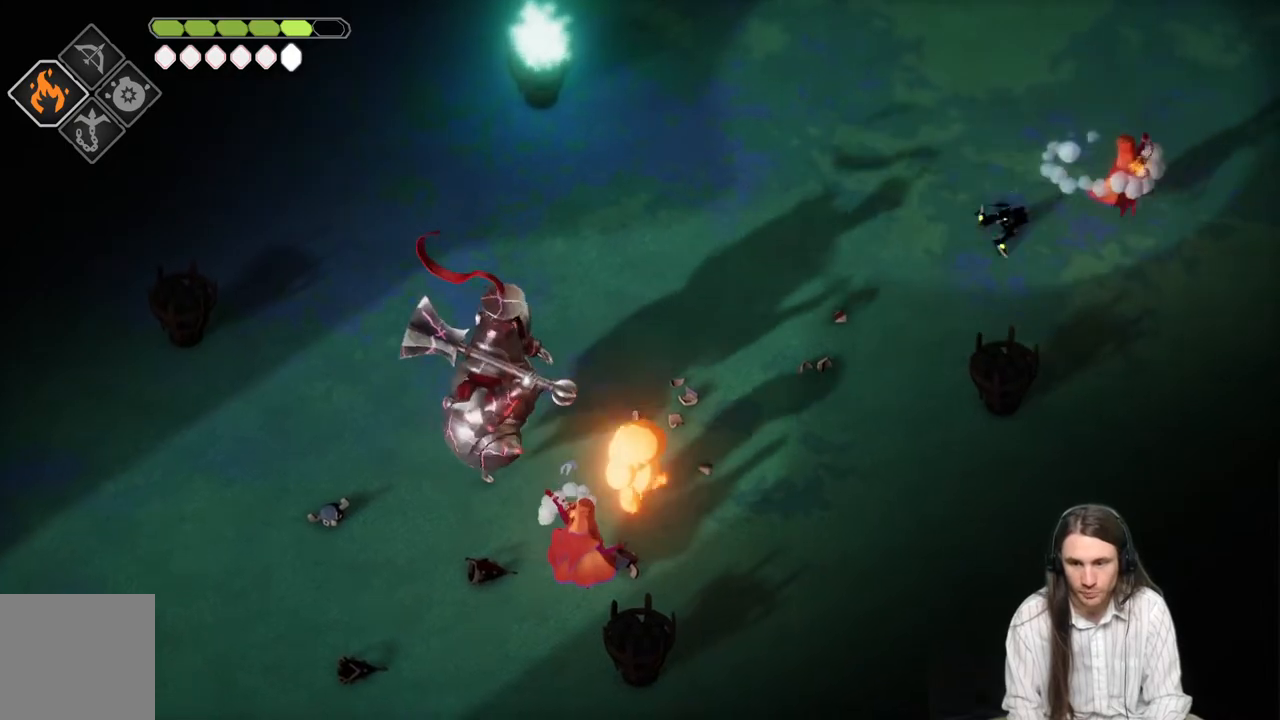
{"buttons": [], "left_stick": "right", "right_stick": "center", "events": [[33, "L1", "up"], [67, "left_stick", "right"]]}
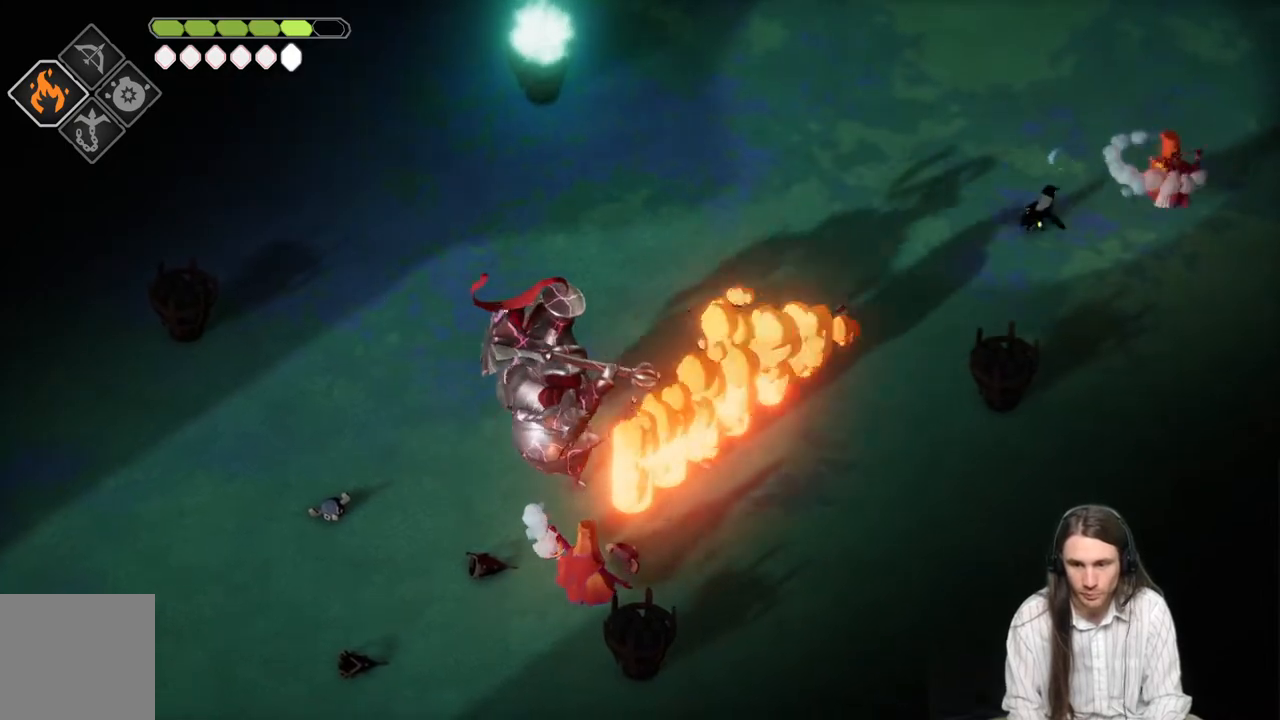
{"buttons": ["L1"], "left_stick": "right", "right_stick": "center", "events": [[383, "L1", "down"]]}
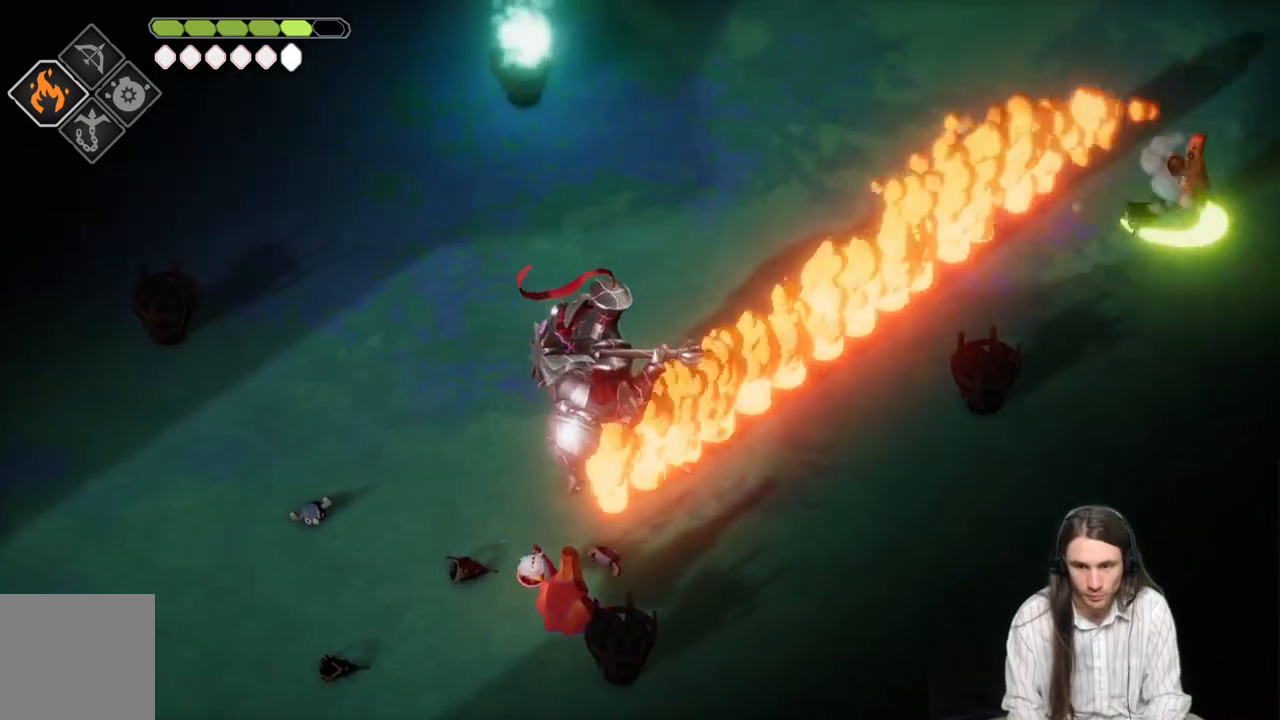
{"buttons": ["L1"], "left_stick": "up", "right_stick": "center", "events": [[17, "B", "down"], [17, "L1", "up"], [67, "left_stick", "down-right"], [183, "B", "up"], [233, "left_stick", "right"], [417, "L1", "down"], [417, "left_stick", "up"]]}
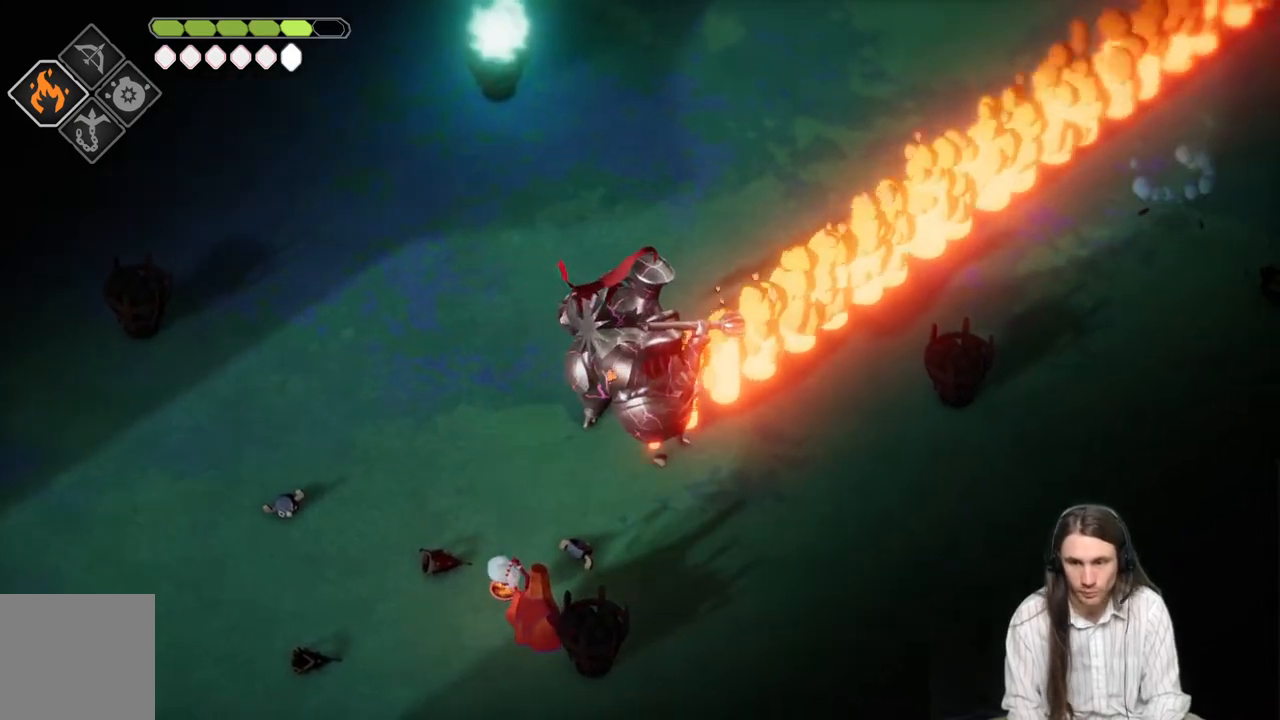
{"buttons": [], "left_stick": "down-left", "right_stick": "center", "events": [[17, "L1", "up"], [50, "left_stick", "up-left"], [267, "left_stick", "down-left"]]}
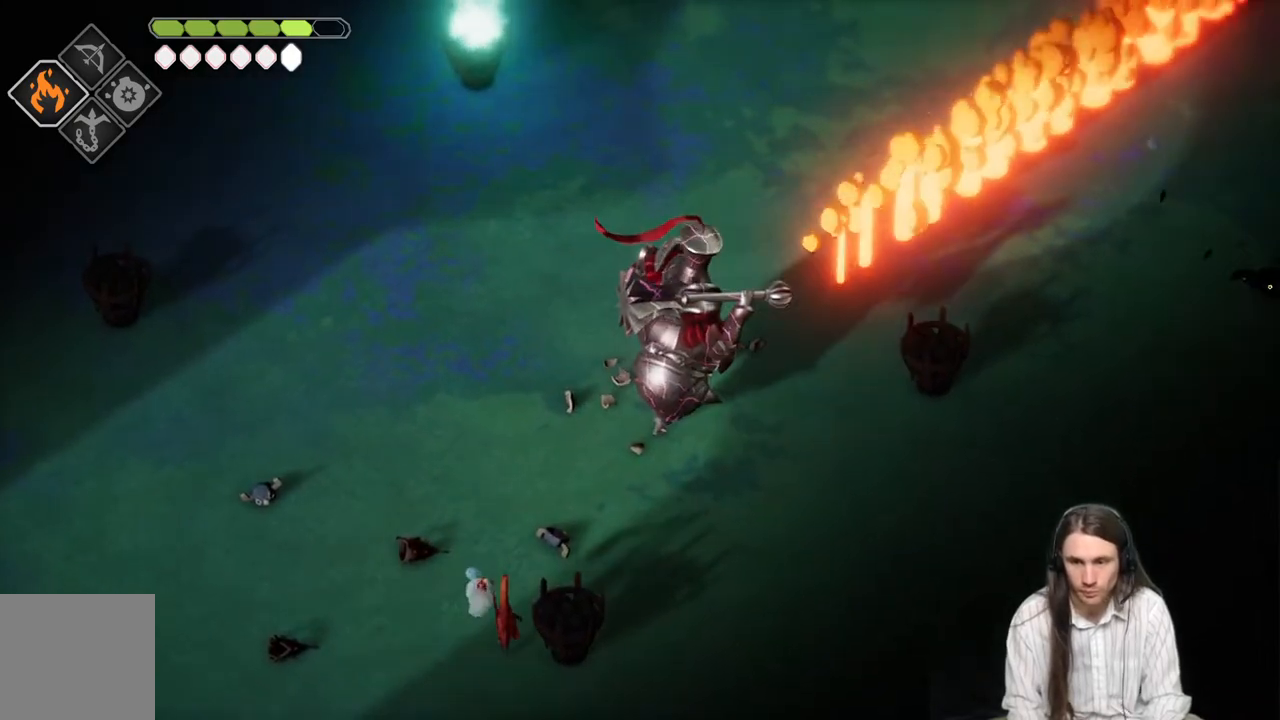
{"buttons": [], "left_stick": "down-left", "right_stick": "center", "events": []}
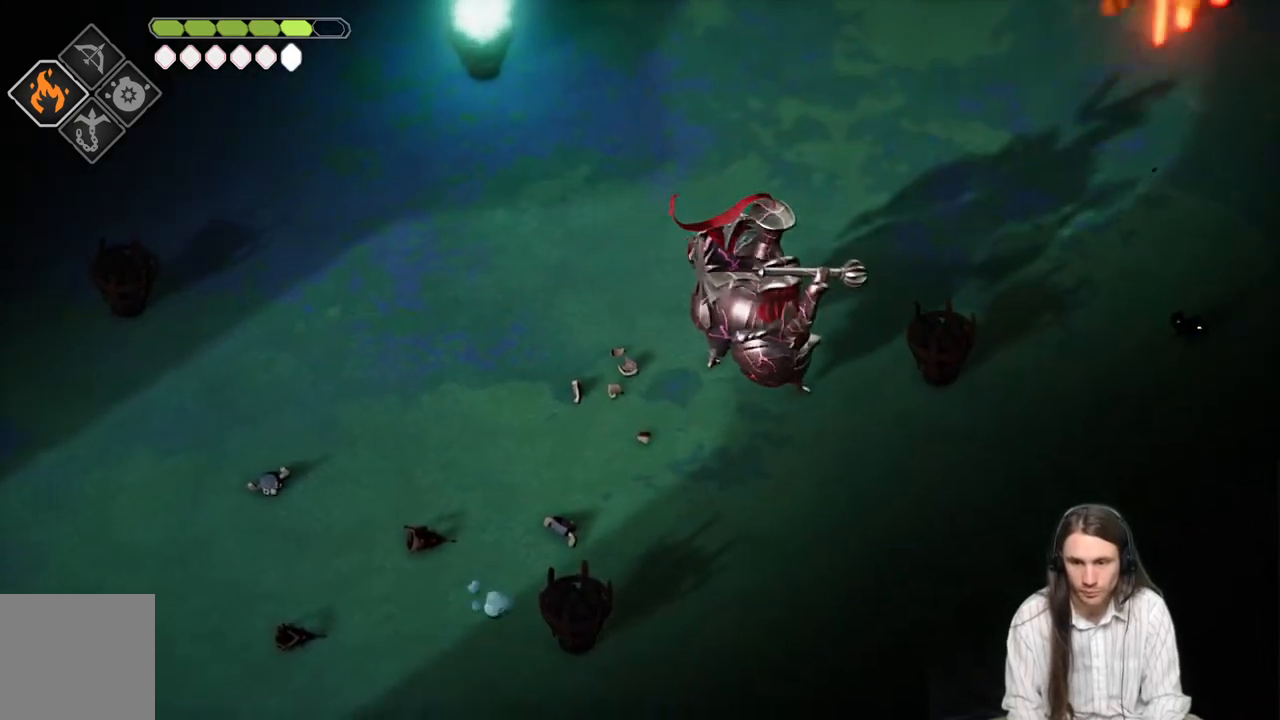
{"buttons": [], "left_stick": "up", "right_stick": "center", "events": [[133, "left_stick", "up-left"], [217, "left_stick", "up"]]}
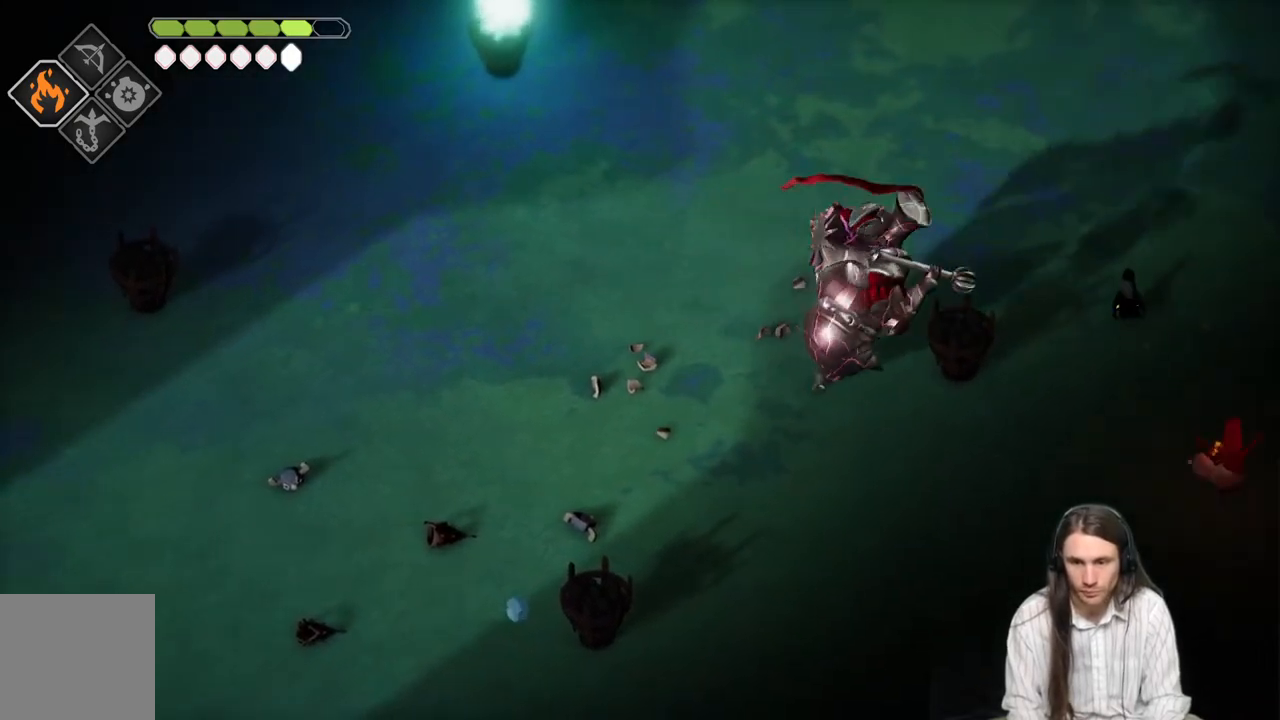
{"buttons": [], "left_stick": "up", "right_stick": "center", "events": []}
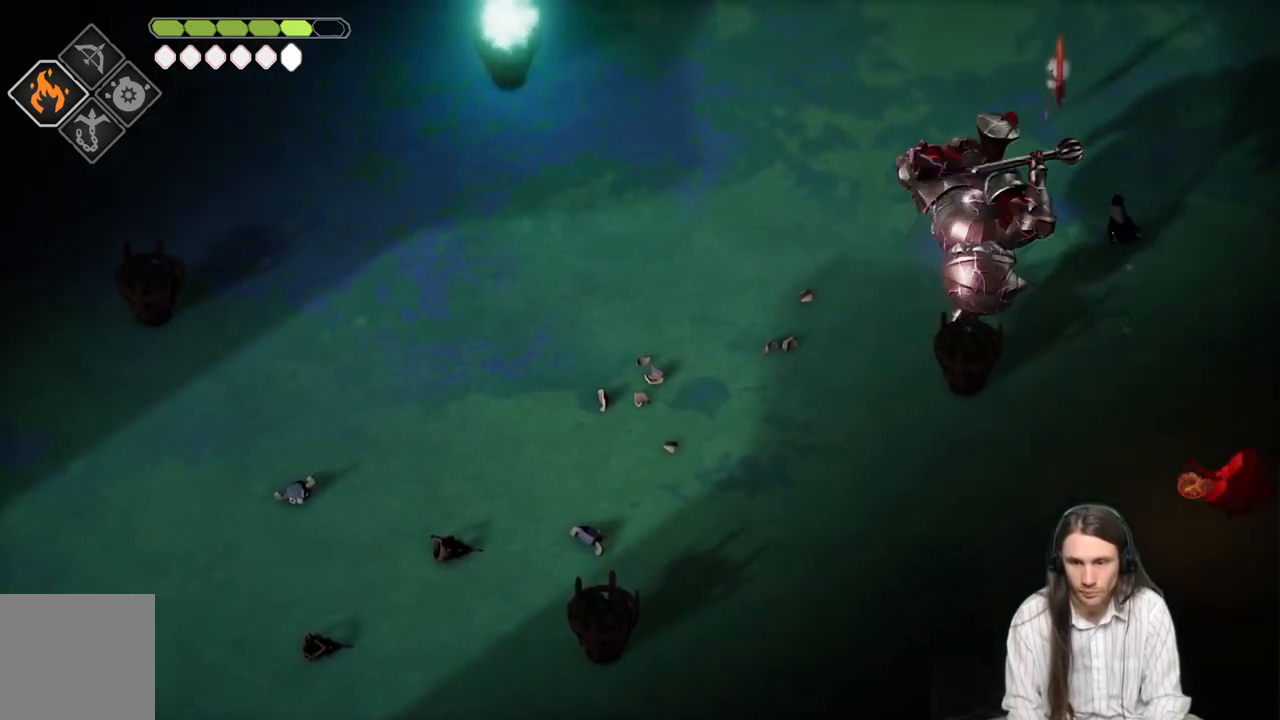
{"buttons": [], "left_stick": "up-left", "right_stick": "center", "events": [[50, "B", "down"], [317, "left_stick", "up-left"], [350, "B", "up"]]}